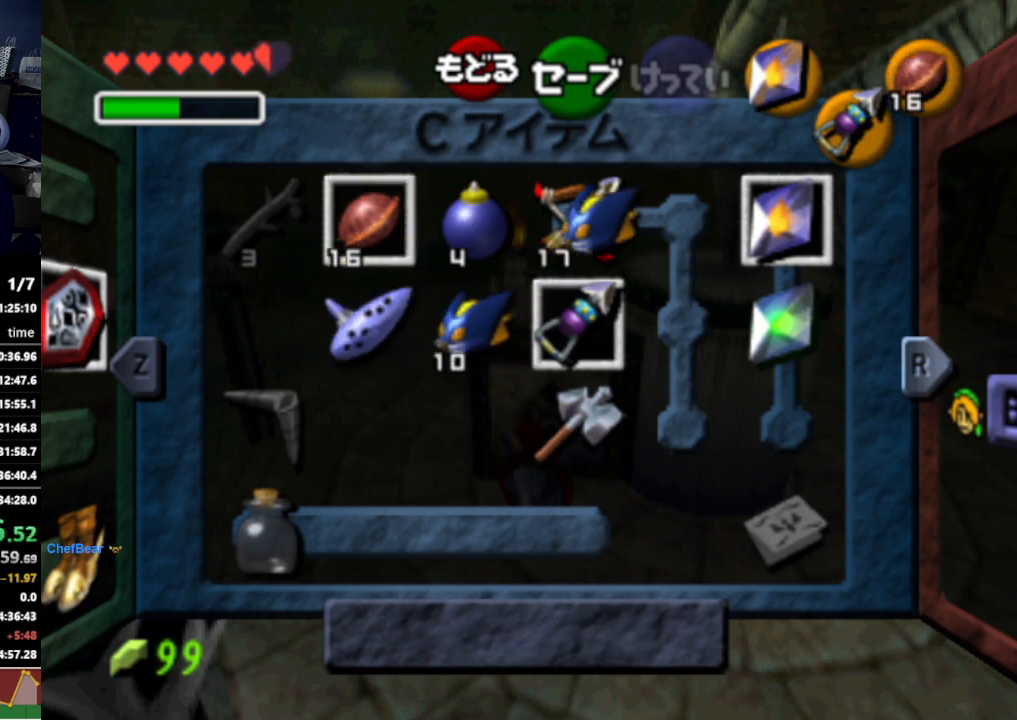
Gameplay with a controller (Nintendo layout); each line is a JSON object with the inputs held at the frame after it. "events" lists button and stick changes between this image and that frame as [ms after this image, input, new state], when the widget could be followed in between. Not read: L3 R3.
{"buttons": [], "left_stick": "center", "right_stick": "center", "events": [[267, "L1", "down"], [400, "L1", "up"]]}
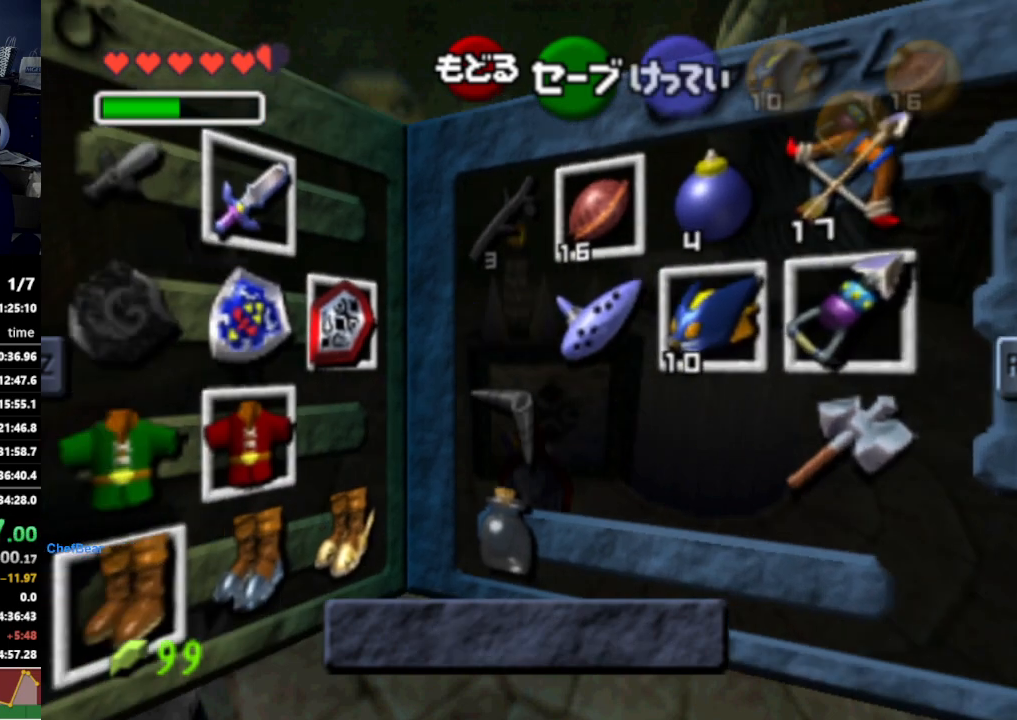
{"buttons": [], "left_stick": "center", "right_stick": "center", "events": [[267, "left_stick", "left"], [433, "A", "down"], [433, "left_stick", "center"], [500, "A", "up"]]}
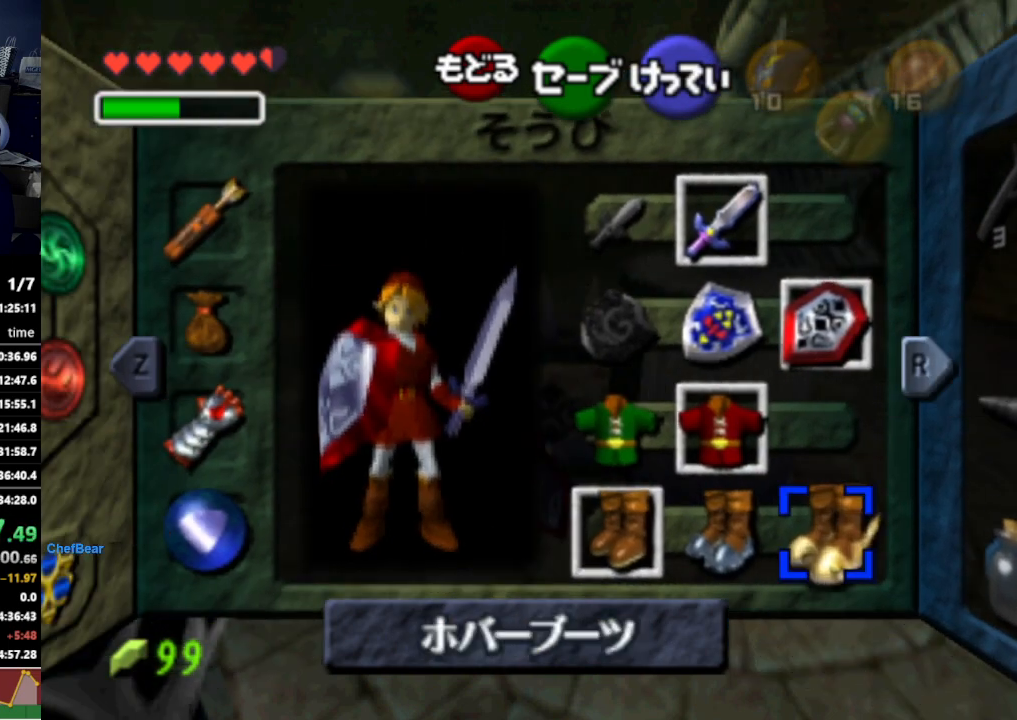
{"buttons": [], "left_stick": "center", "right_stick": "center", "events": [[367, "START", "down"], [467, "START", "up"]]}
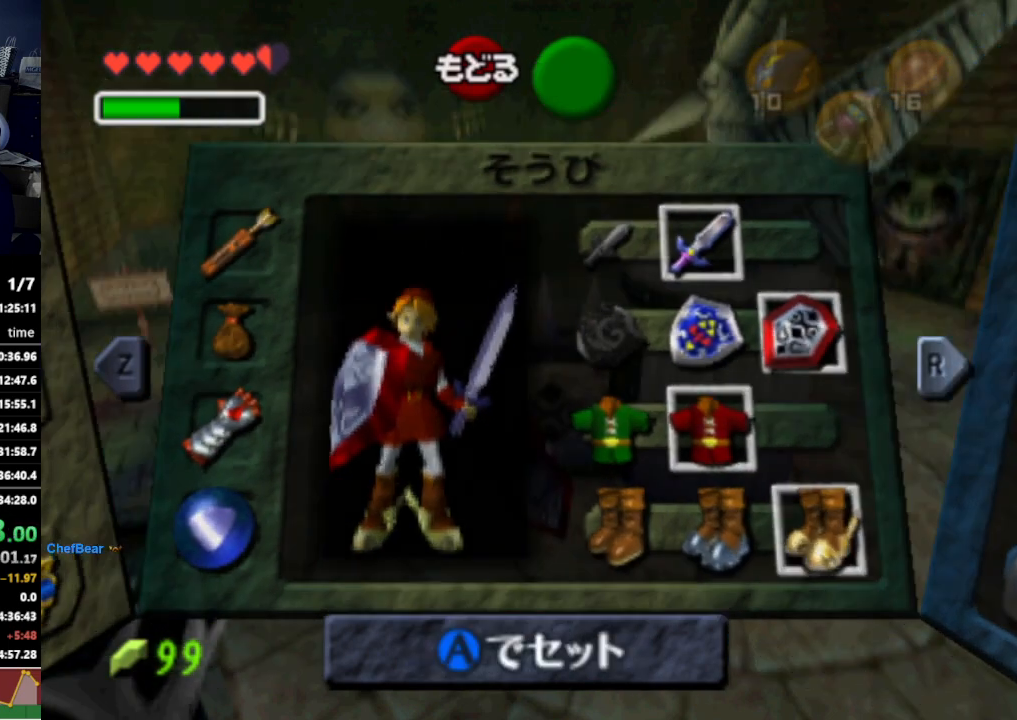
{"buttons": ["A"], "left_stick": "down", "right_stick": "center", "events": [[167, "A", "down"], [367, "left_stick", "down"]]}
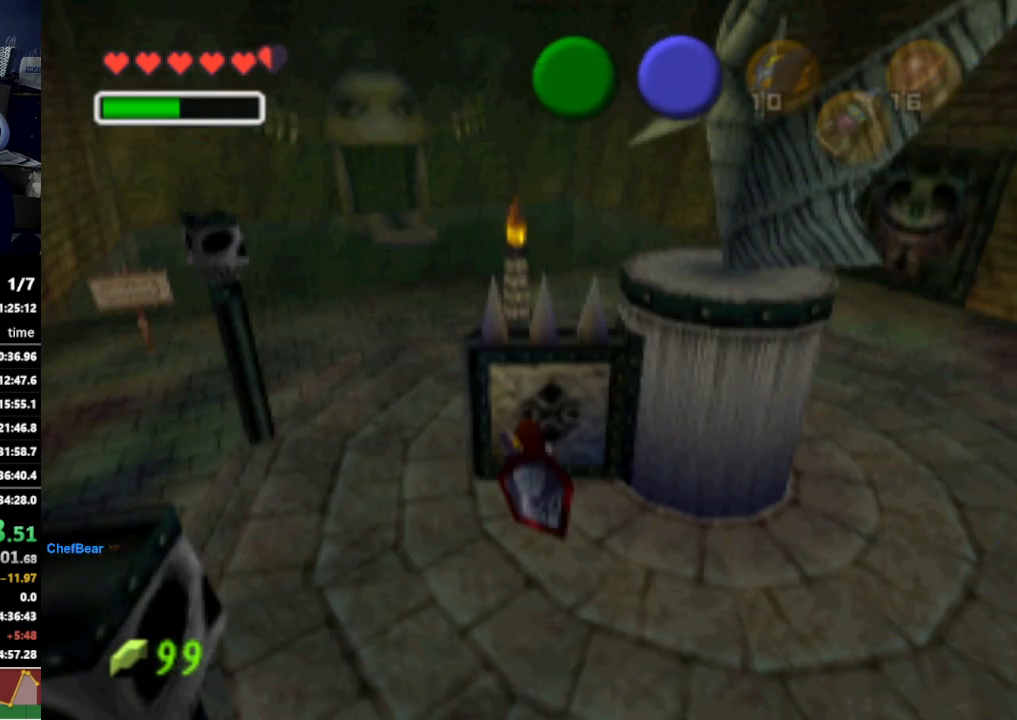
{"buttons": ["A"], "left_stick": "center", "right_stick": "center", "events": [[500, "left_stick", "center"]]}
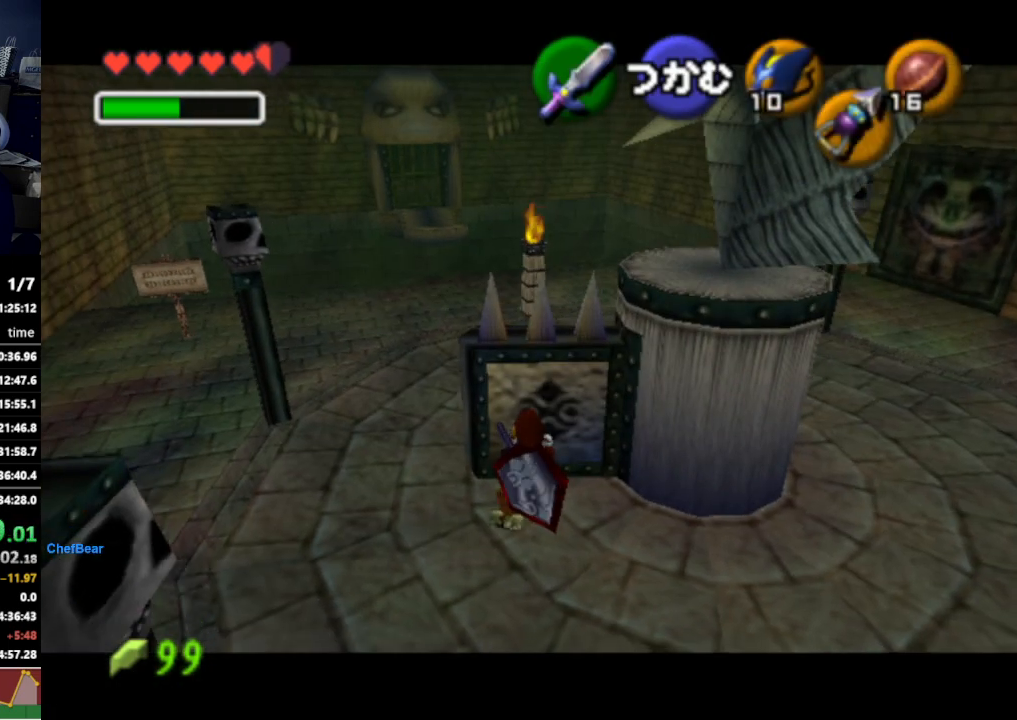
{"buttons": ["A"], "left_stick": "center", "right_stick": "center", "events": []}
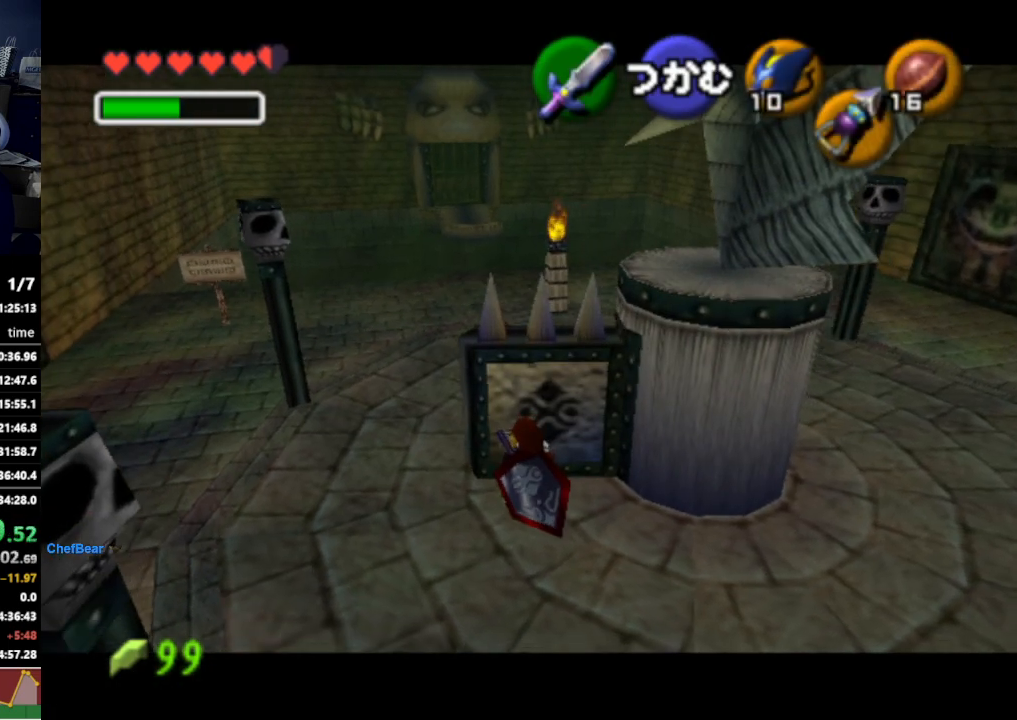
{"buttons": ["A"], "left_stick": "center", "right_stick": "center", "events": []}
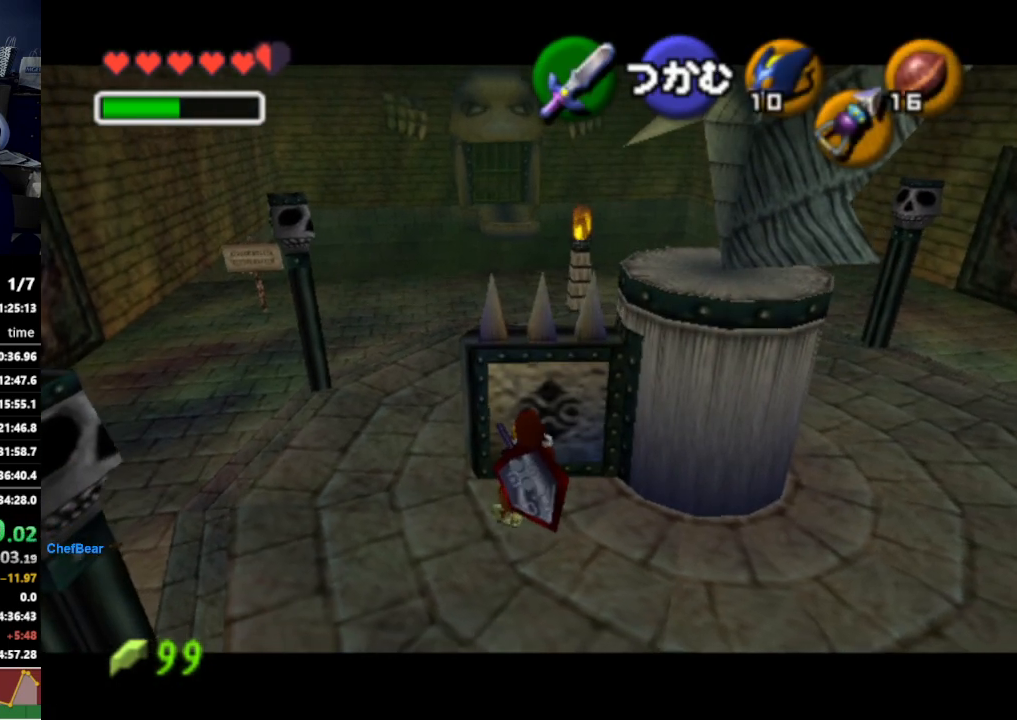
{"buttons": ["A"], "left_stick": "center", "right_stick": "center", "events": []}
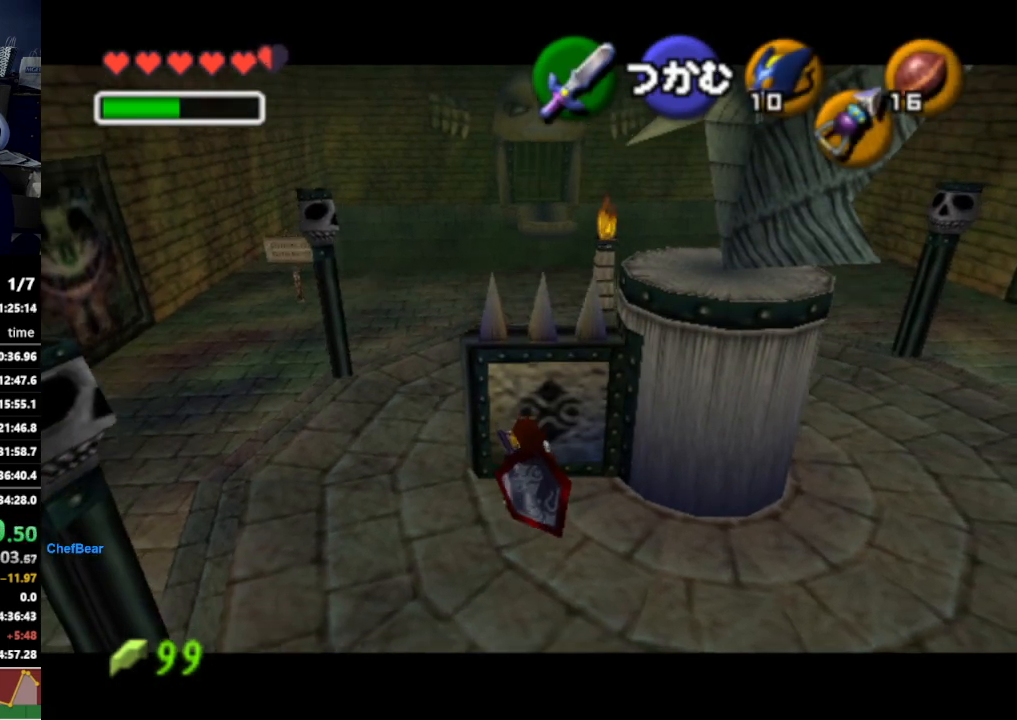
{"buttons": ["A"], "left_stick": "center", "right_stick": "center", "events": []}
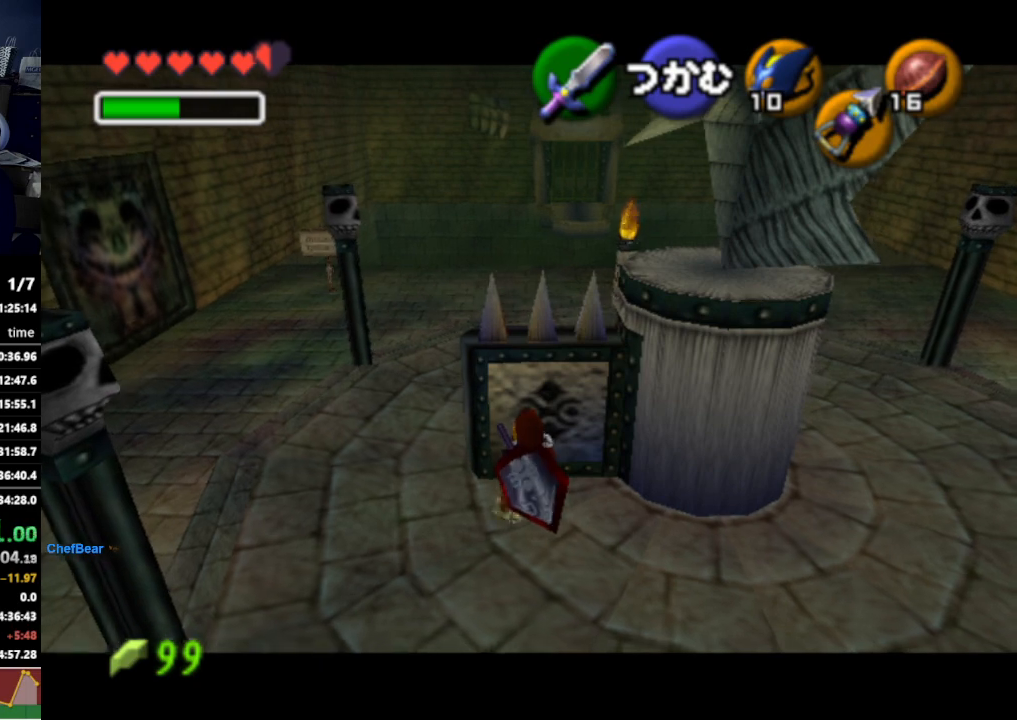
{"buttons": ["A"], "left_stick": "center", "right_stick": "center", "events": []}
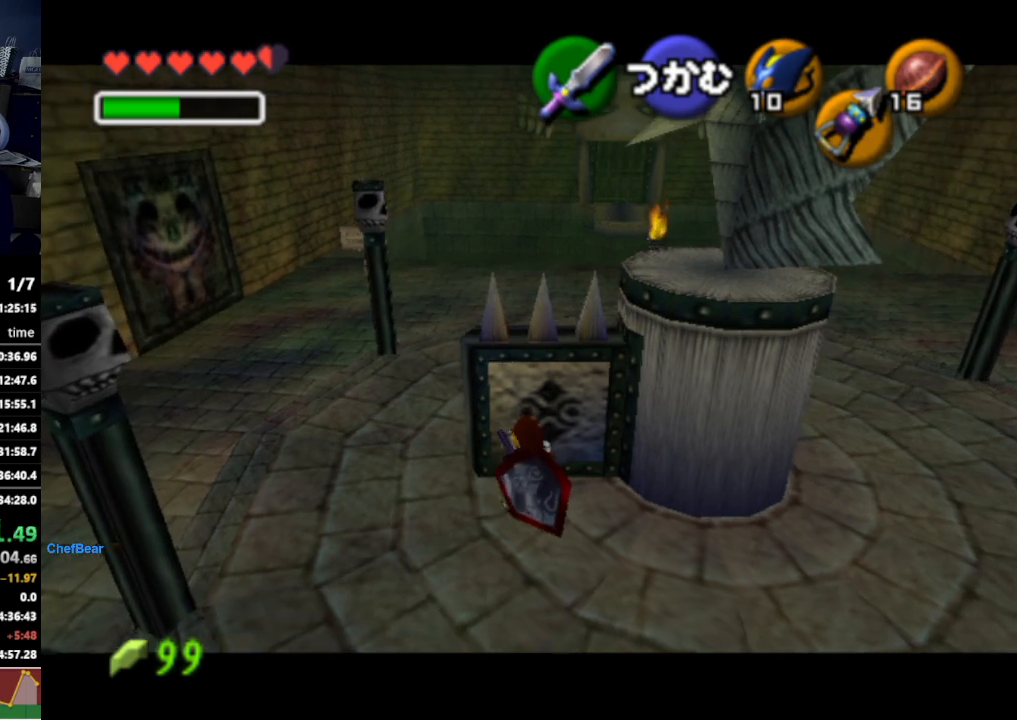
{"buttons": ["A"], "left_stick": "center", "right_stick": "center", "events": []}
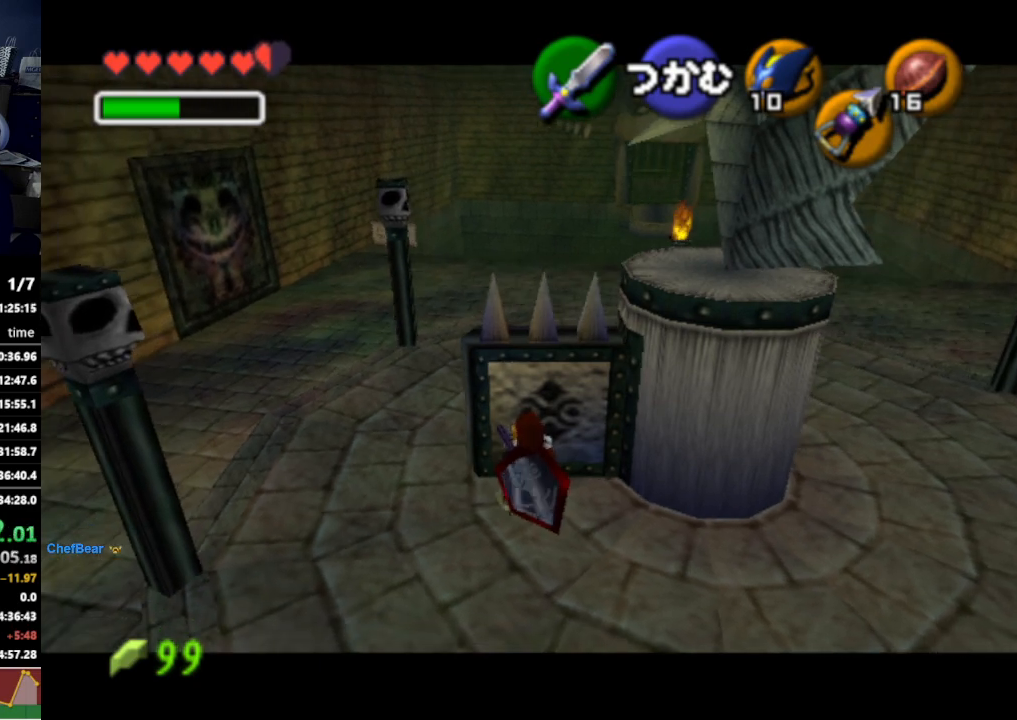
{"buttons": ["A"], "left_stick": "center", "right_stick": "center", "events": []}
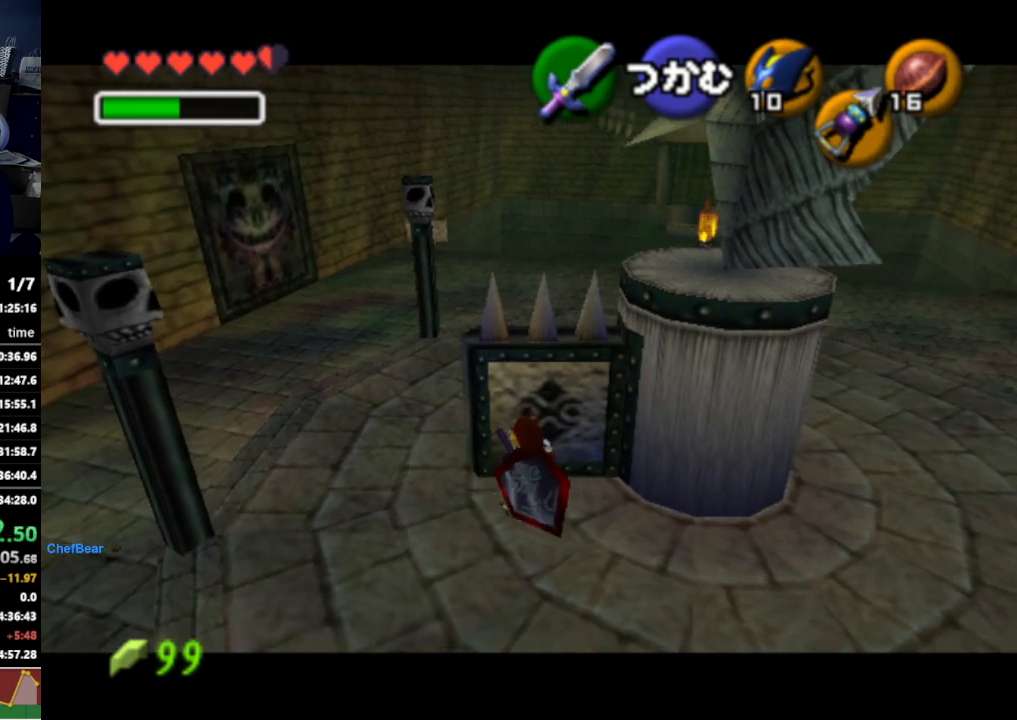
{"buttons": [], "left_stick": "center", "right_stick": "center", "events": [[200, "A", "up"]]}
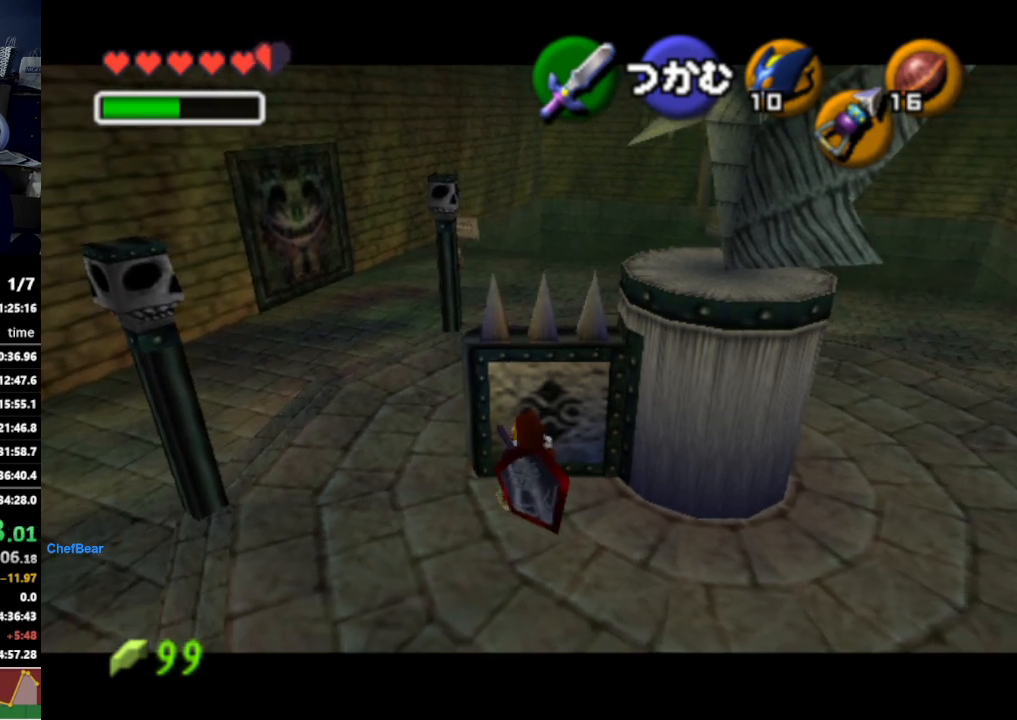
{"buttons": [], "left_stick": "center", "right_stick": "center", "events": []}
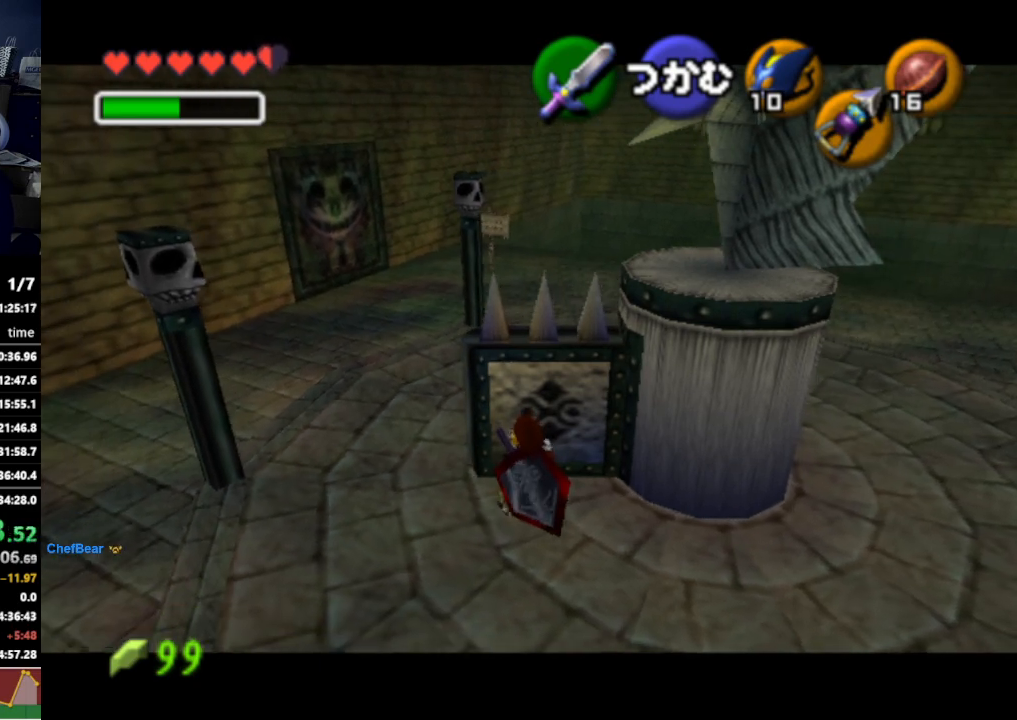
{"buttons": [], "left_stick": "center", "right_stick": "center", "events": []}
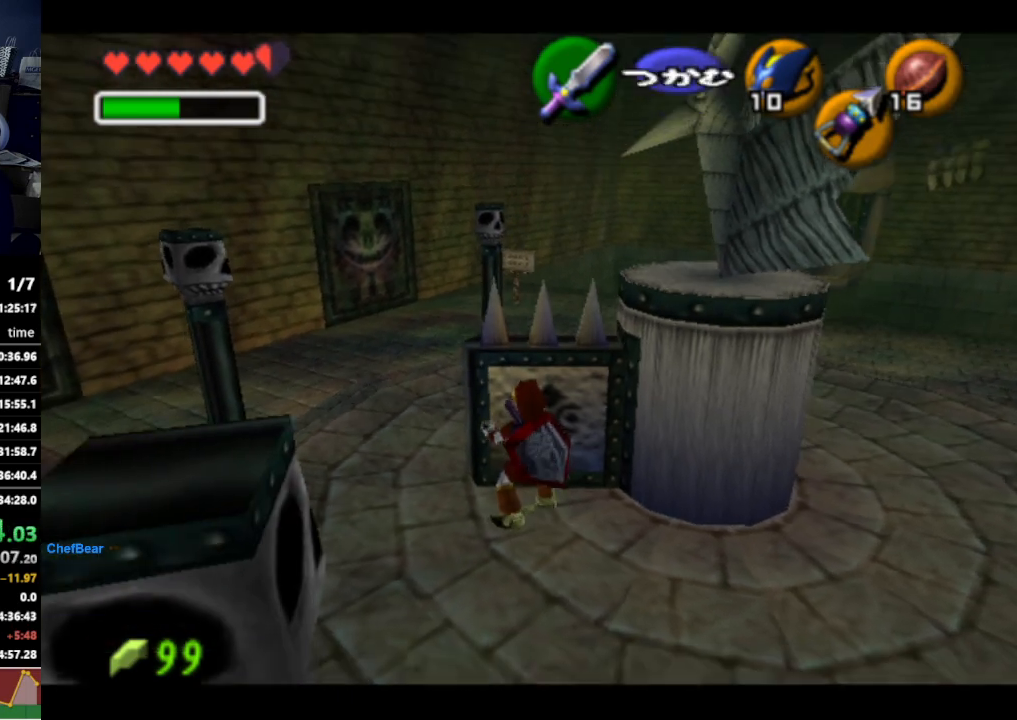
{"buttons": [], "left_stick": "left", "right_stick": "center", "events": [[200, "left_stick", "left"]]}
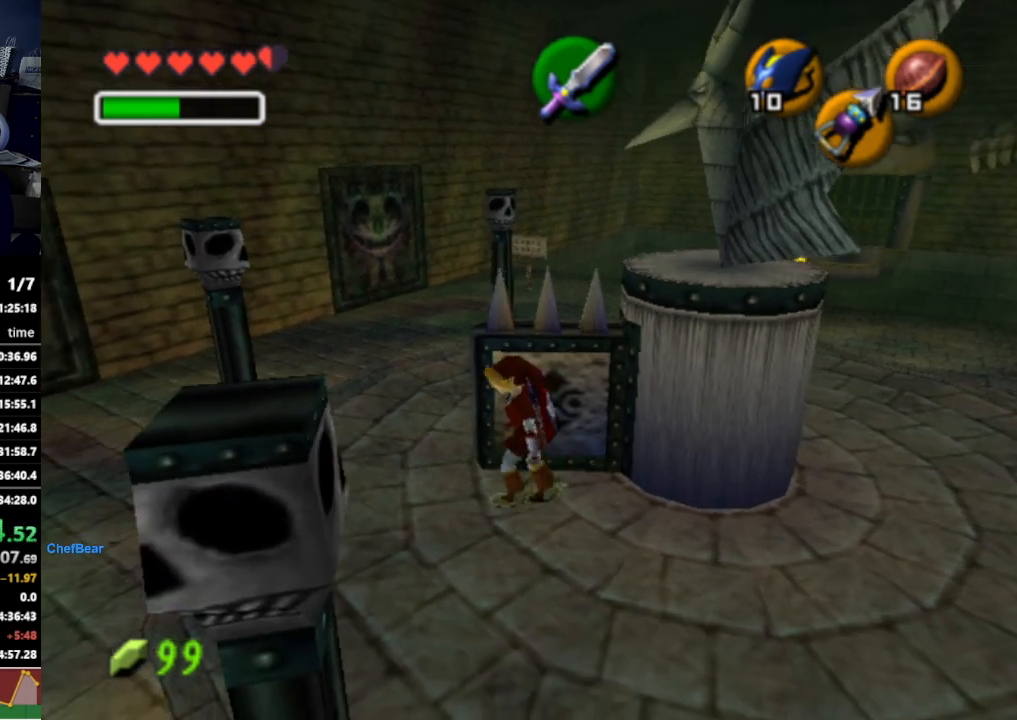
{"buttons": [], "left_stick": "left", "right_stick": "center", "events": []}
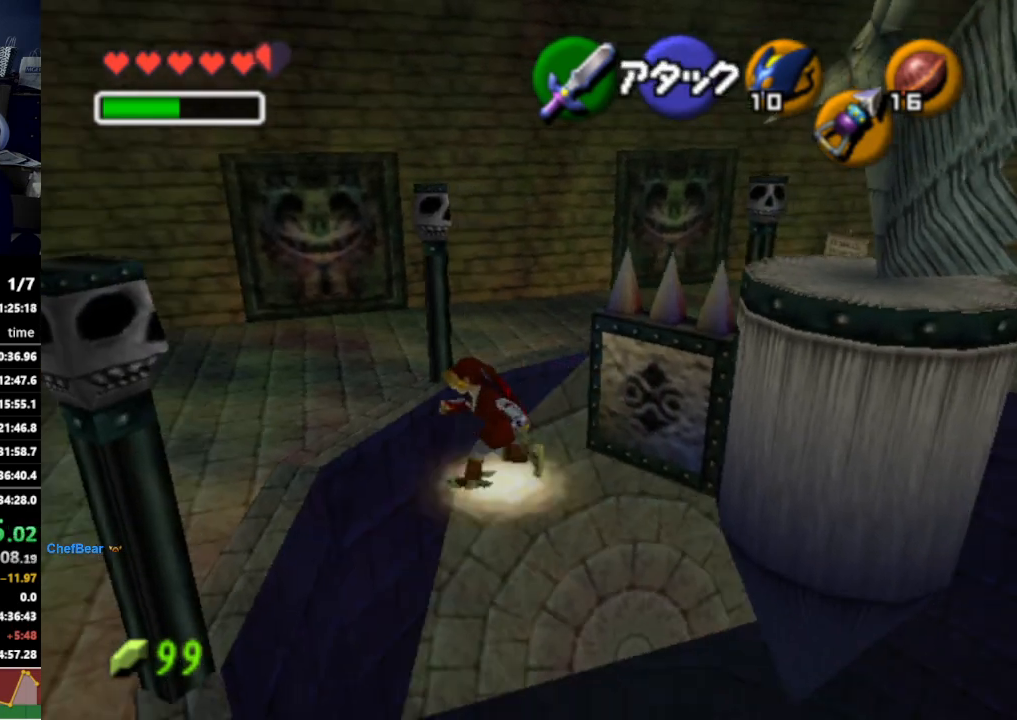
{"buttons": [], "left_stick": "up-left", "right_stick": "center", "events": [[333, "left_stick", "up-left"]]}
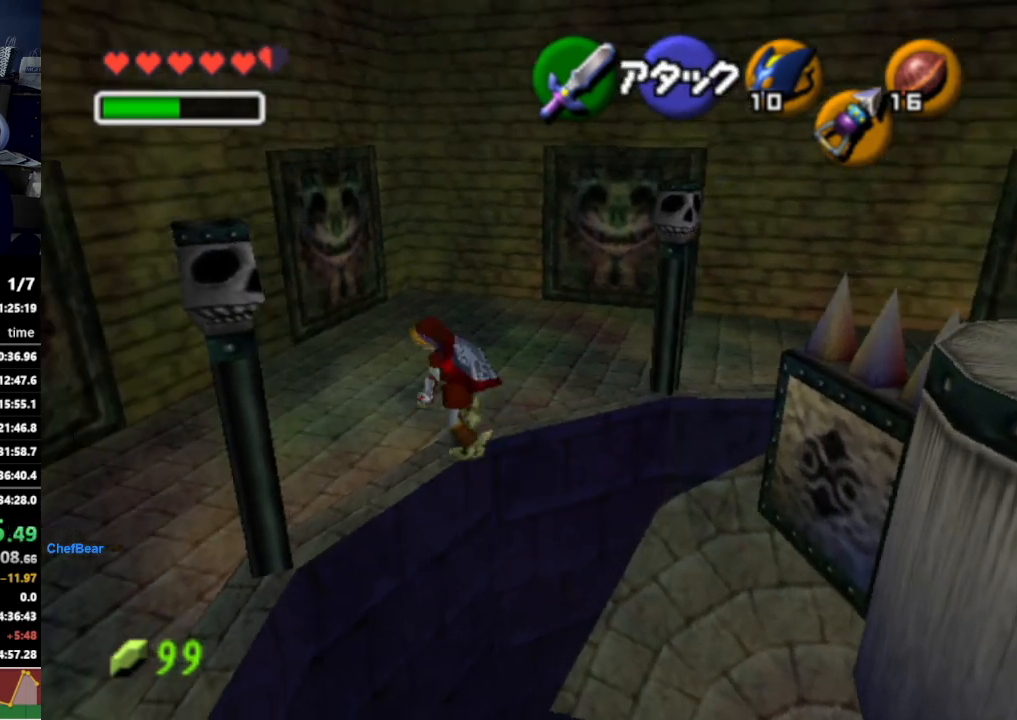
{"buttons": [], "left_stick": "up-right", "right_stick": "center", "events": [[133, "left_stick", "up"], [300, "left_stick", "up-right"]]}
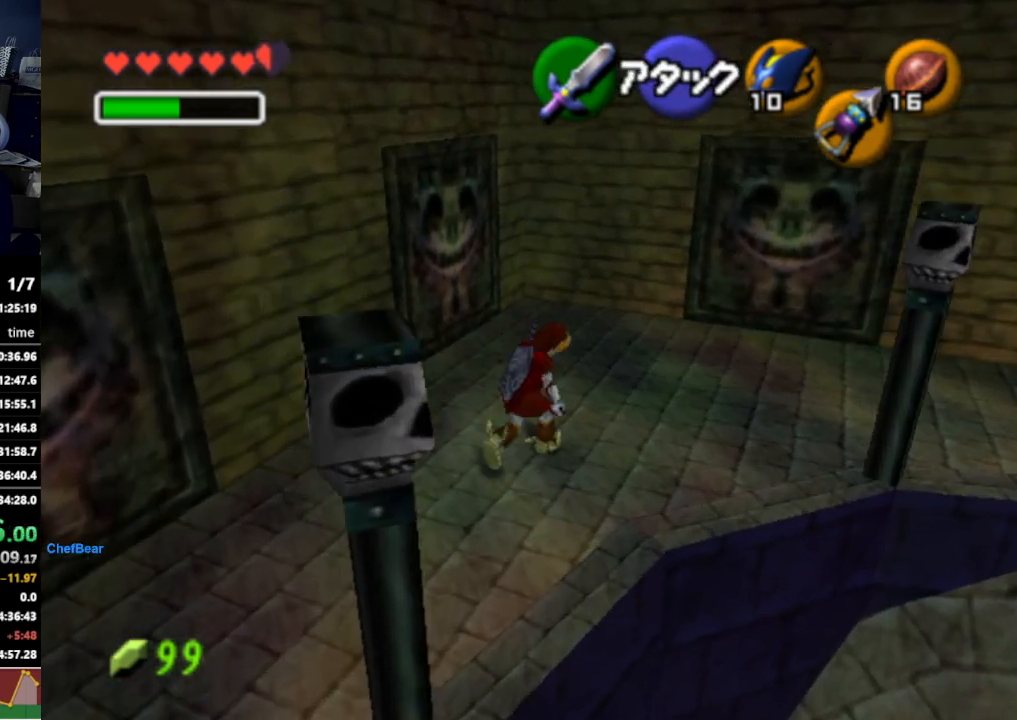
{"buttons": [], "left_stick": "down-right", "right_stick": "center", "events": [[233, "left_stick", "right"], [433, "left_stick", "down-right"]]}
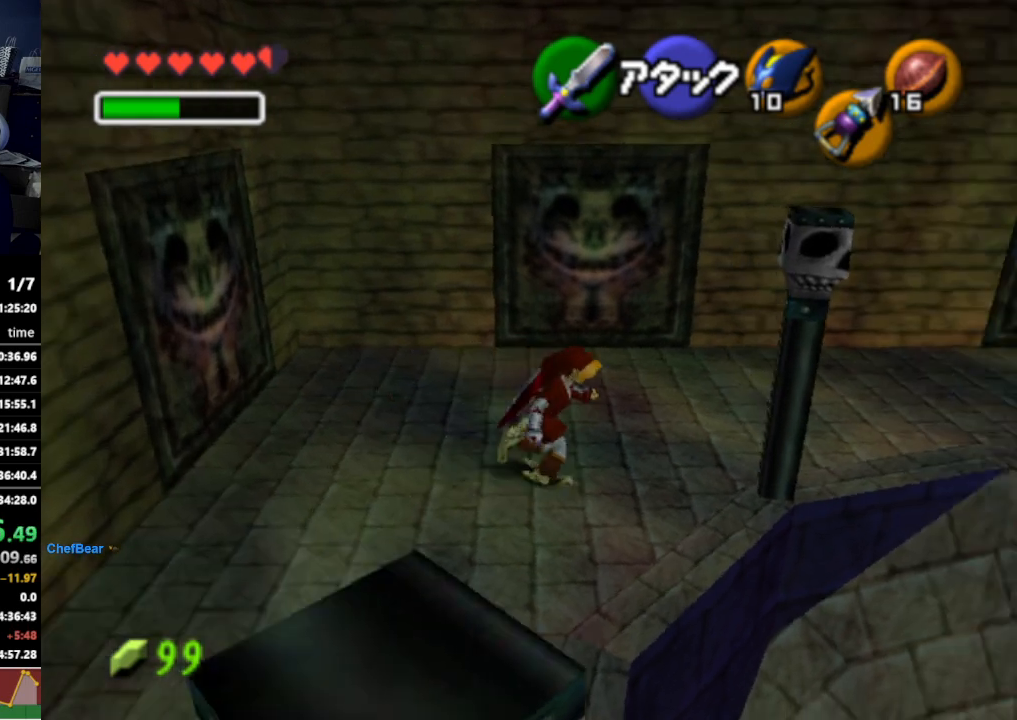
{"buttons": [], "left_stick": "down-right", "right_stick": "center", "events": [[200, "left_stick", "down"], [433, "left_stick", "down-right"]]}
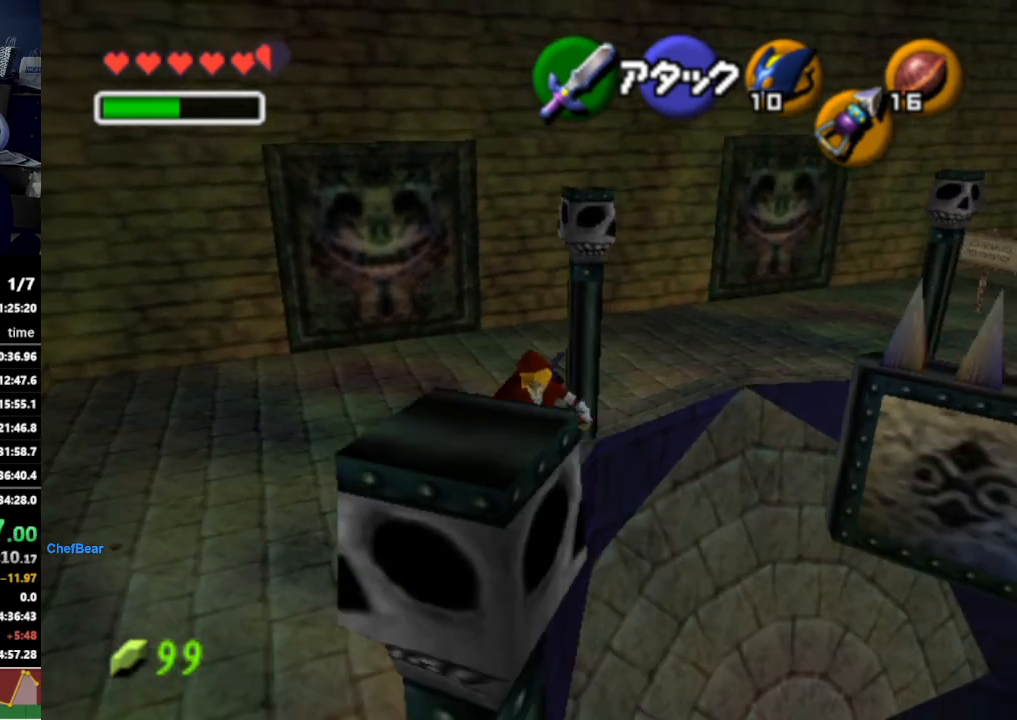
{"buttons": [], "left_stick": "up", "right_stick": "center", "events": [[100, "left_stick", "right"], [367, "left_stick", "up-right"], [467, "left_stick", "up"]]}
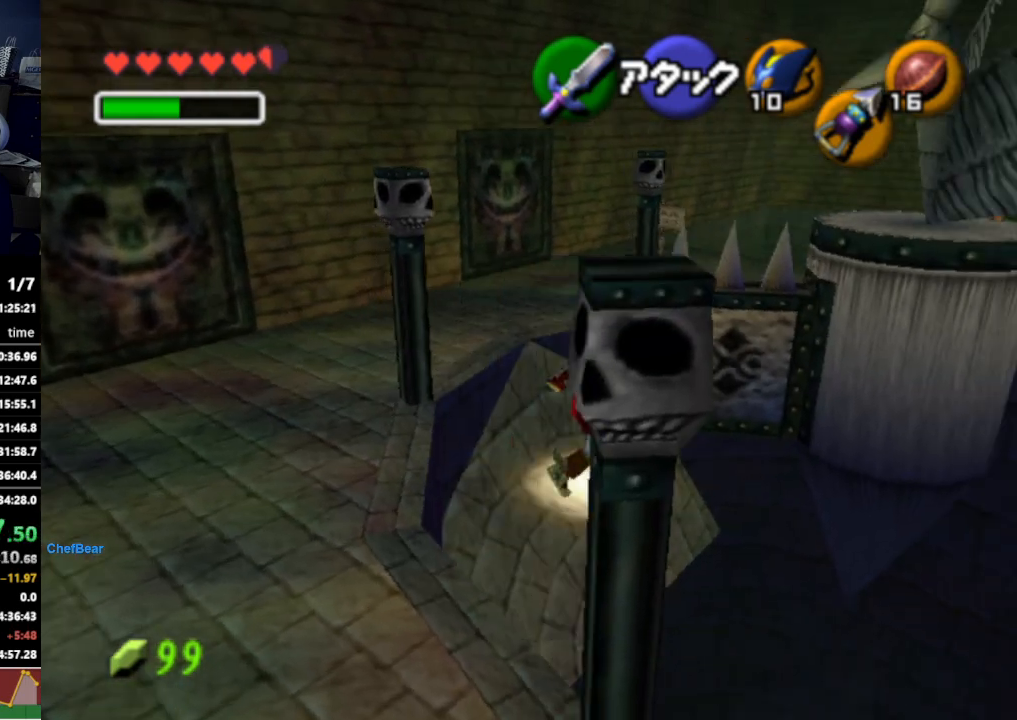
{"buttons": ["A"], "left_stick": "center", "right_stick": "center", "events": [[233, "left_stick", "up-right"], [333, "A", "down"], [333, "left_stick", "center"]]}
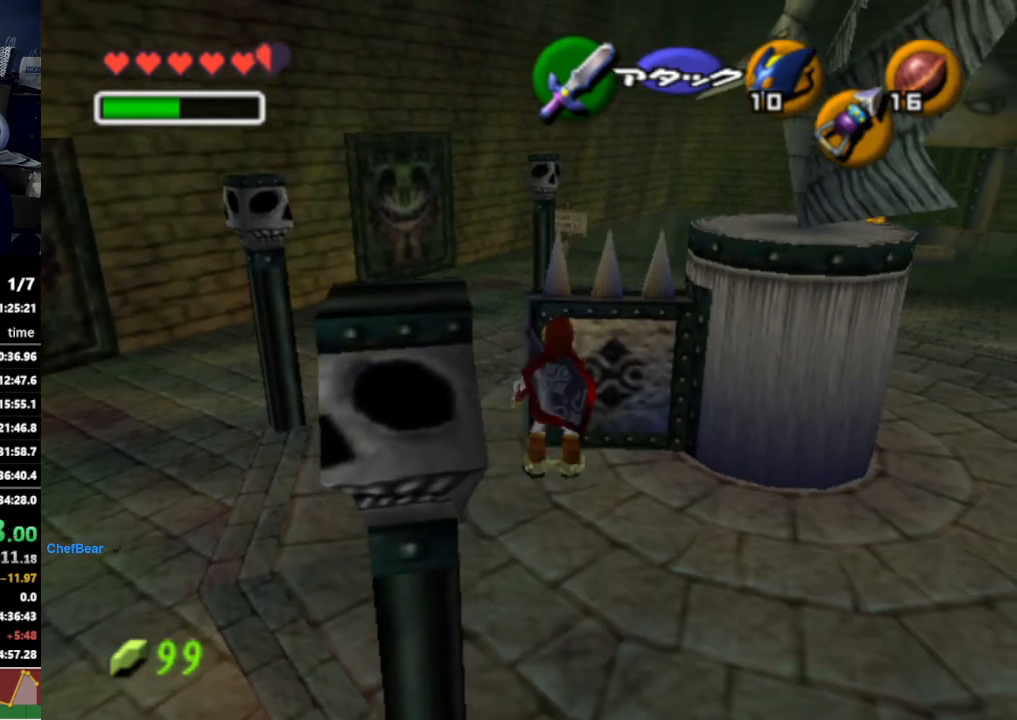
{"buttons": ["A"], "left_stick": "down", "right_stick": "center", "events": [[367, "left_stick", "down"]]}
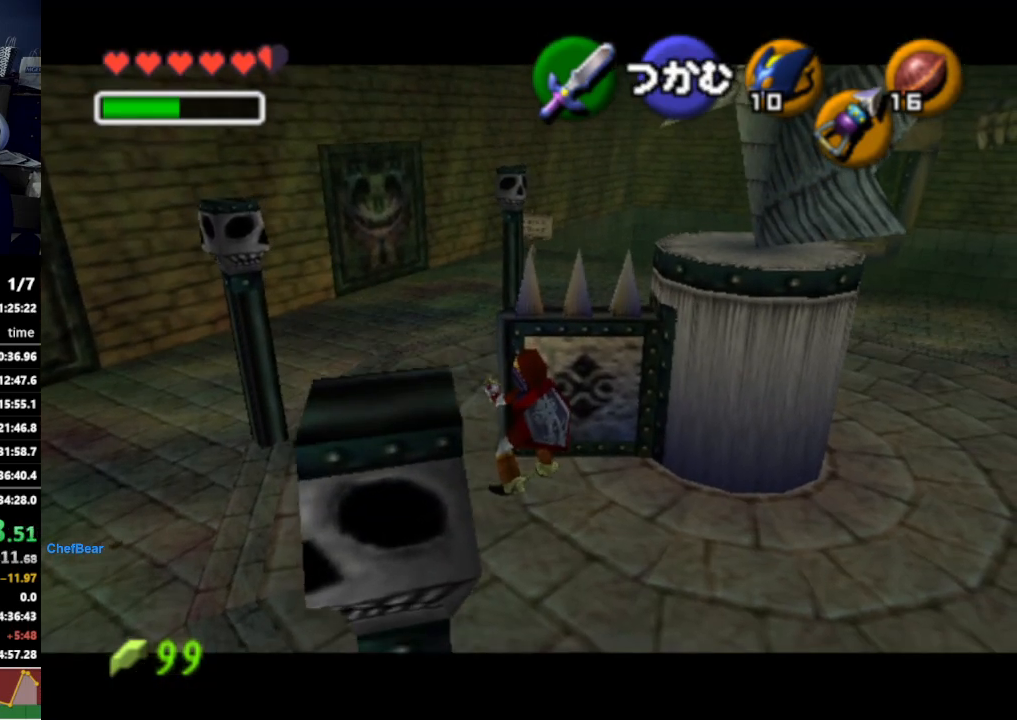
{"buttons": ["A"], "left_stick": "down", "right_stick": "center", "events": []}
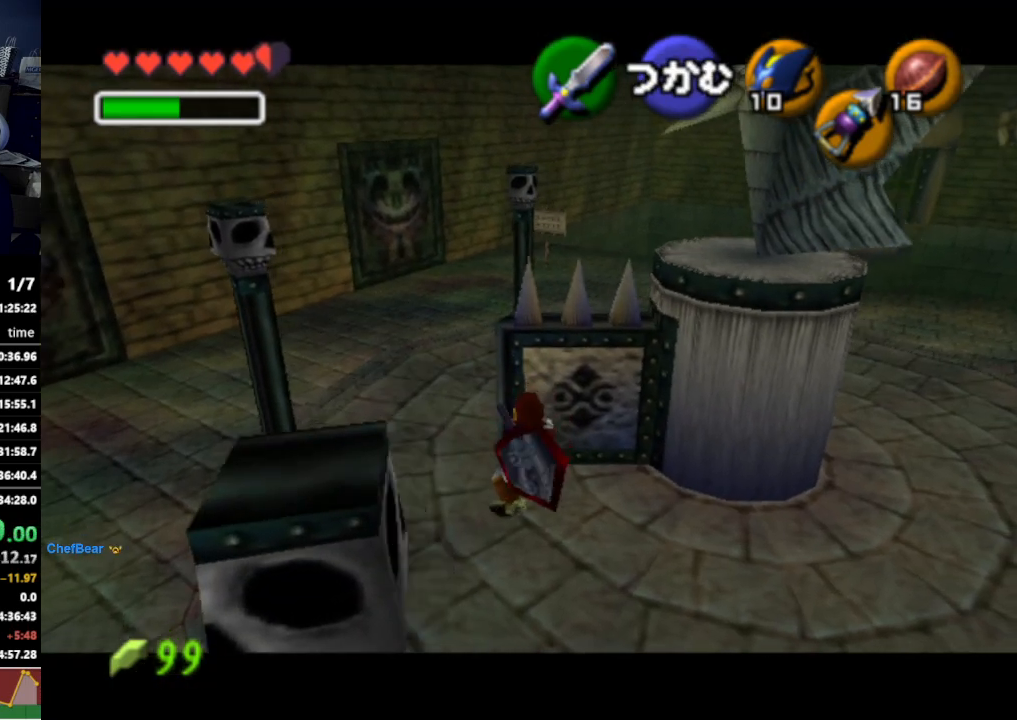
{"buttons": [], "left_stick": "center", "right_stick": "center", "events": [[67, "A", "up"], [67, "left_stick", "center"]]}